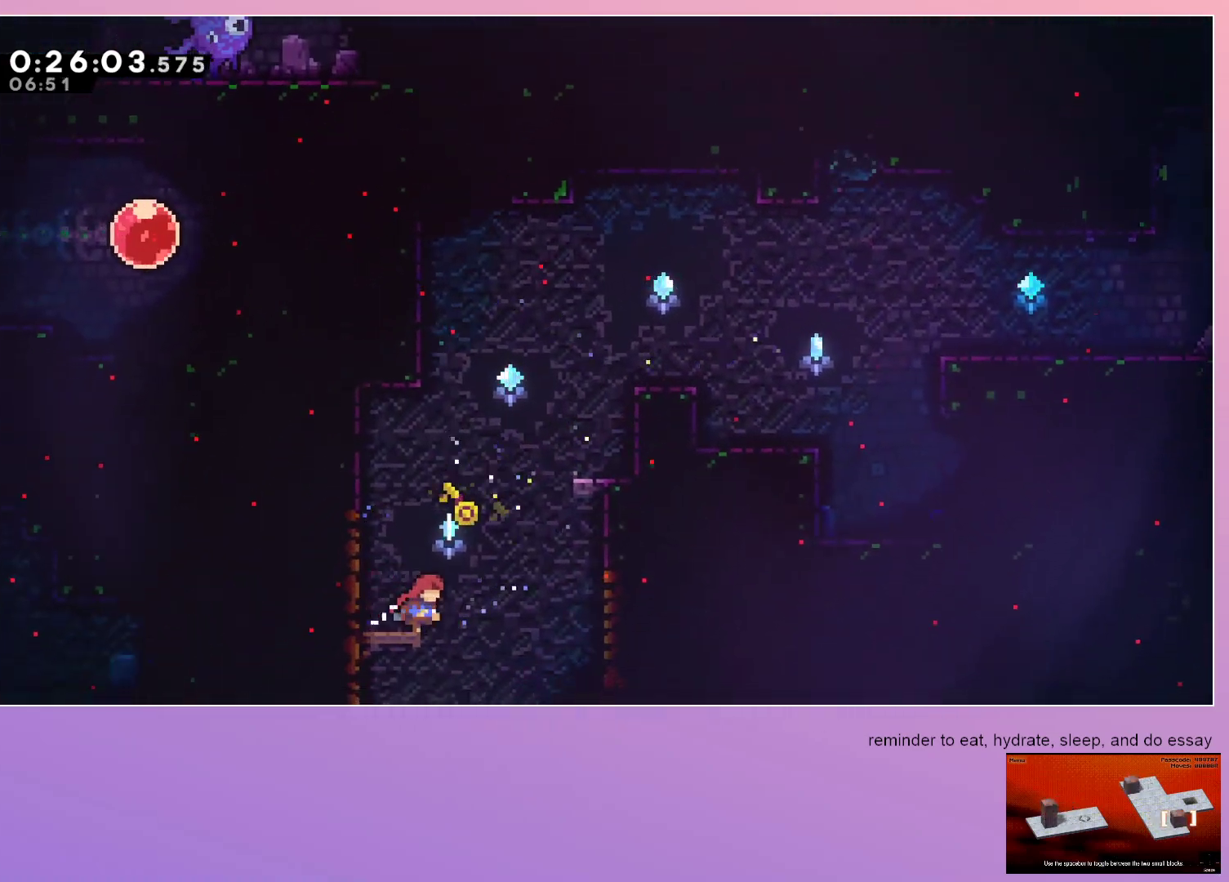
Gameplay with keyboard; each line is a JSON object with the keys held at the frame after it. "events" lists presses ("down") and releases ("up") of "dash", "down", "grab", "jump", "left", "menu", "right" and "up" between this image and that frame as [ms after this image, input, new state], when the widget could be followed in between. No other keys are recorded. Mouse input is not recorded. Key names are as the overlay labels them; some are game actions (e.g. jump) rather than physical keys.
{"keys": ["down"], "events": [[100, "down", "down"], [100, "right", "up"], [150, "dash", "down"], [333, "dash", "up"]]}
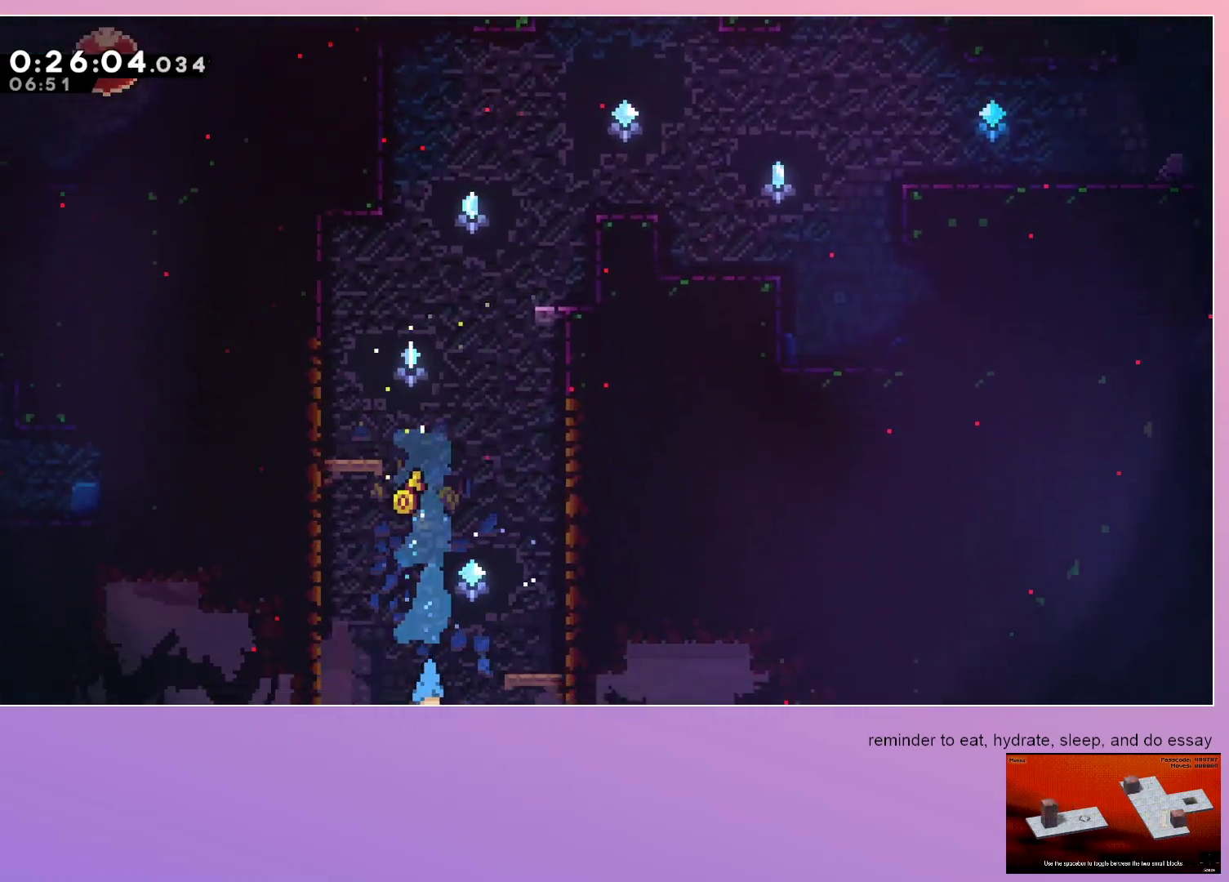
{"keys": ["dash", "jump", "right"], "events": [[67, "right", "down"], [167, "right", "up"], [300, "right", "down"], [350, "dash", "down"], [400, "jump", "down"], [500, "down", "up"]]}
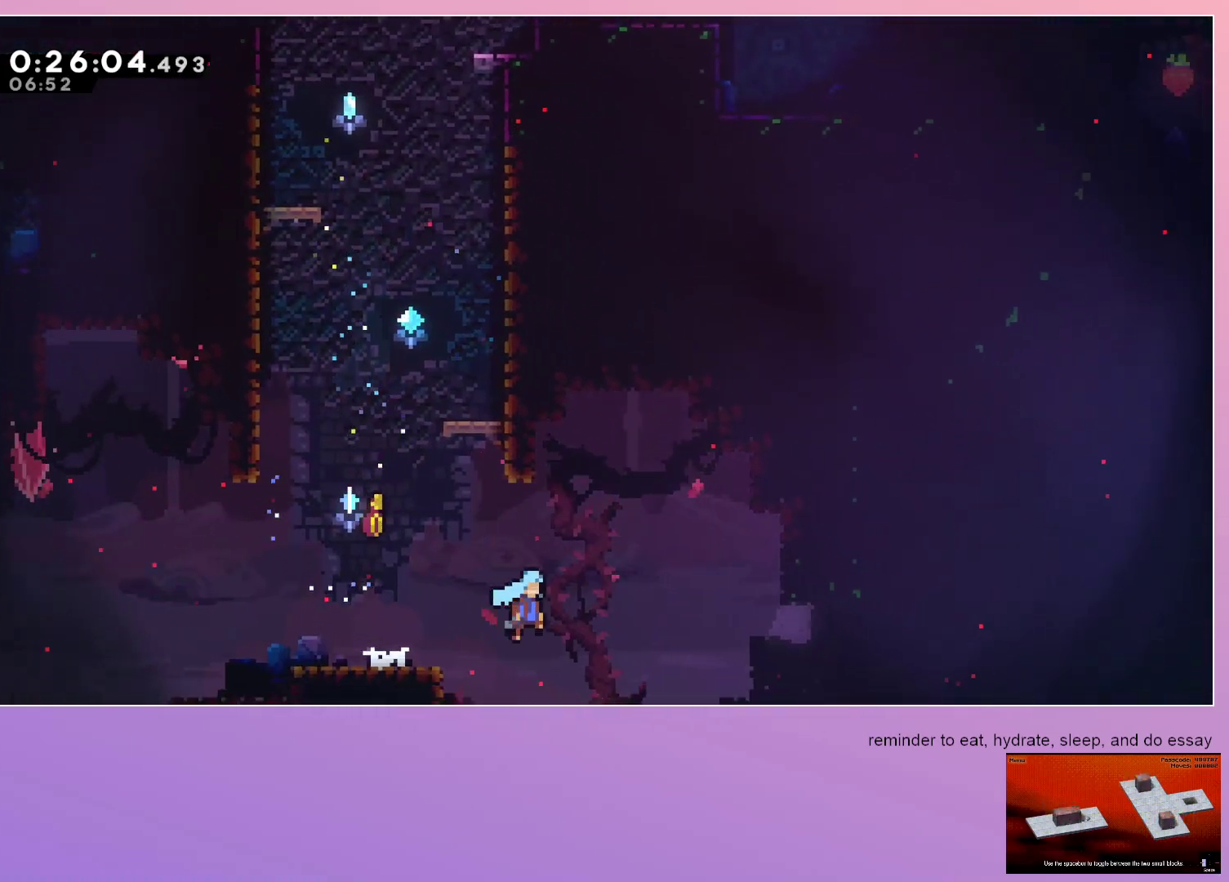
{"keys": ["right"], "events": [[83, "dash", "up"], [83, "jump", "up"]]}
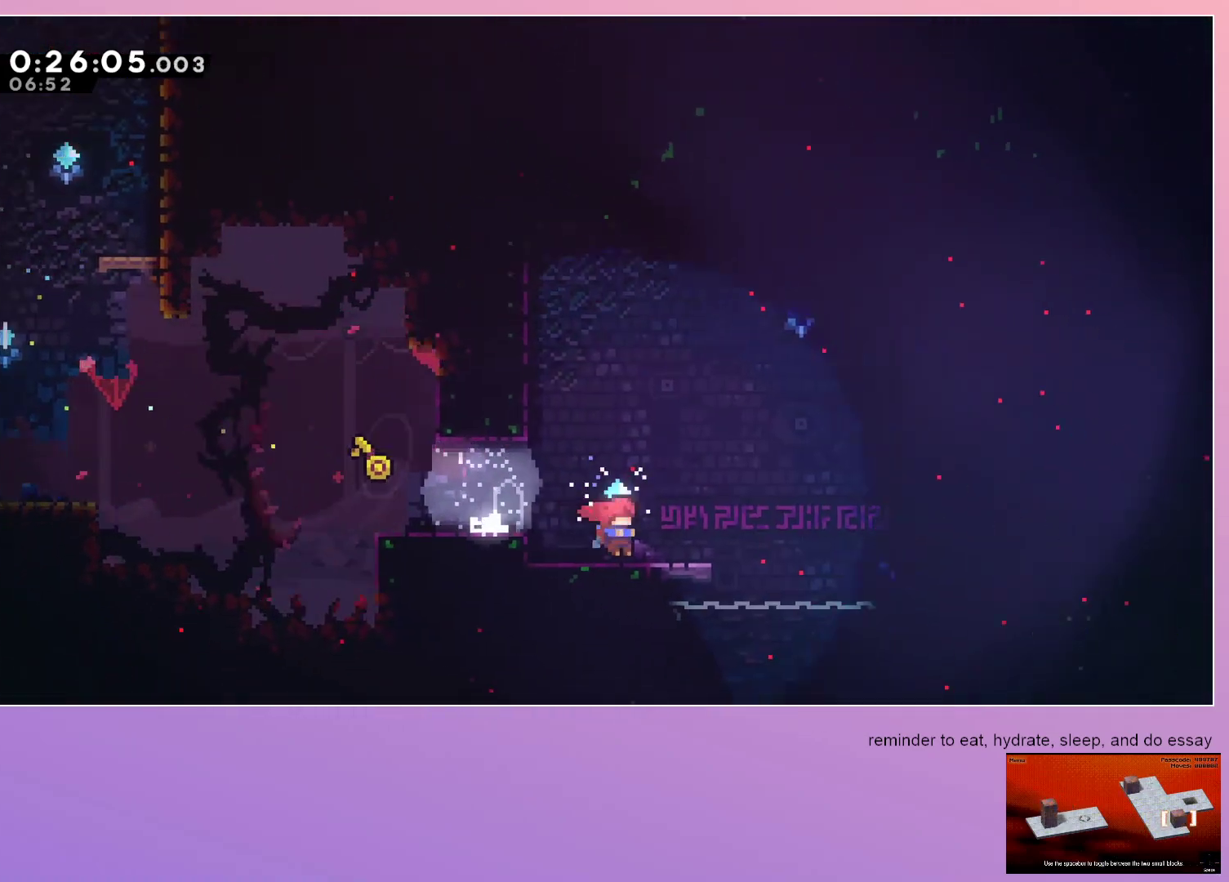
{"keys": ["jump", "right"], "events": [[100, "dash", "down"], [100, "down", "down"], [250, "dash", "up"], [250, "down", "up"], [300, "jump", "down"]]}
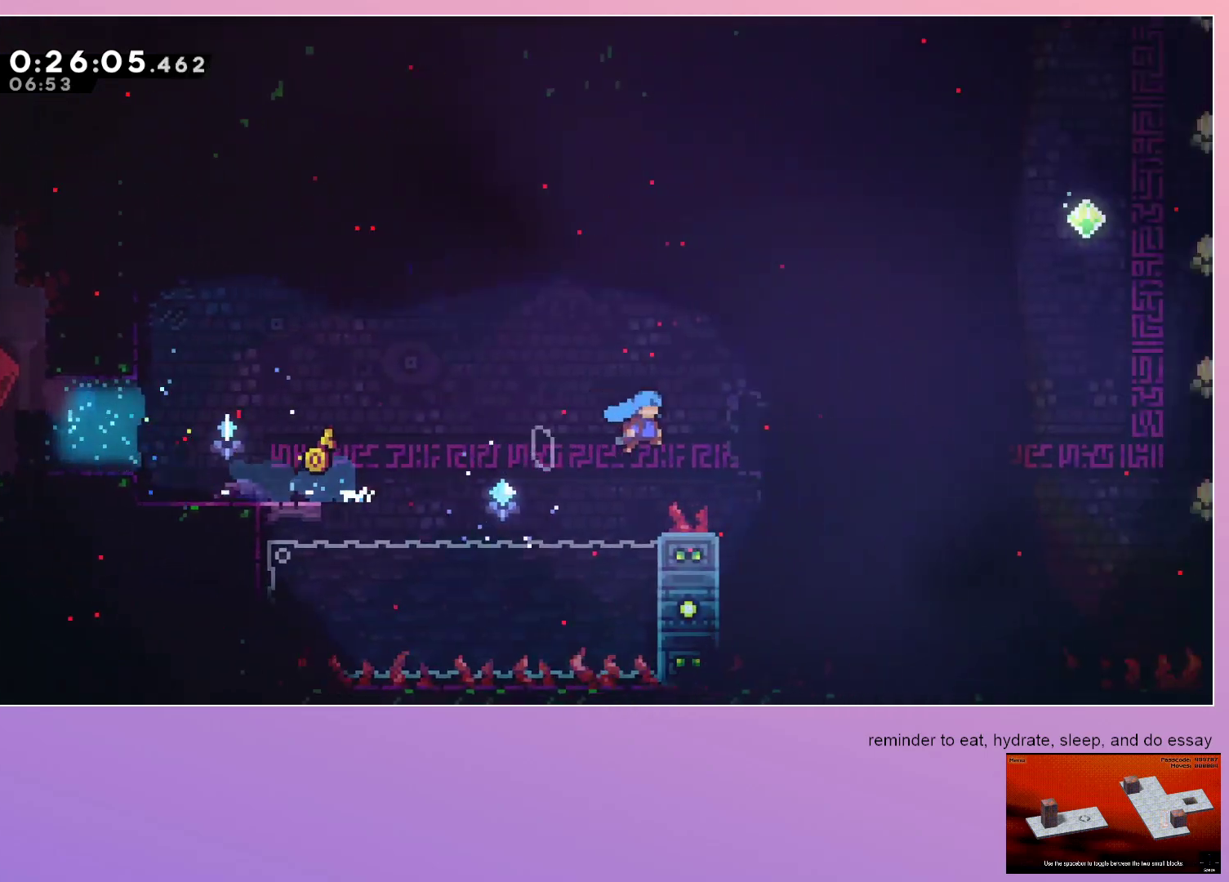
{"keys": [], "events": [[217, "jump", "up"], [217, "right", "up"], [250, "menu", "down"], [300, "dash", "down"], [300, "menu", "up"], [483, "dash", "up"]]}
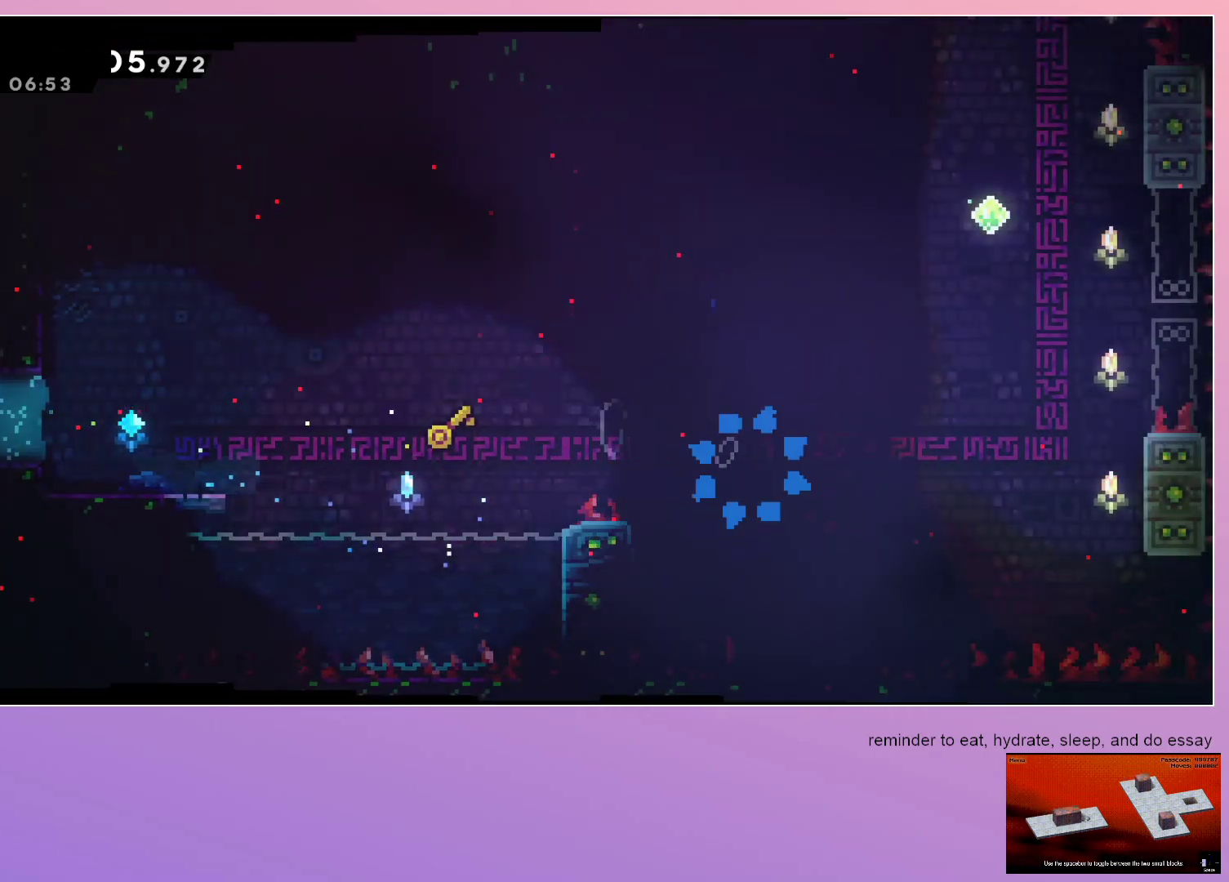
{"keys": ["right"], "events": [[50, "down", "down"], [50, "right", "down"], [183, "down", "up"]]}
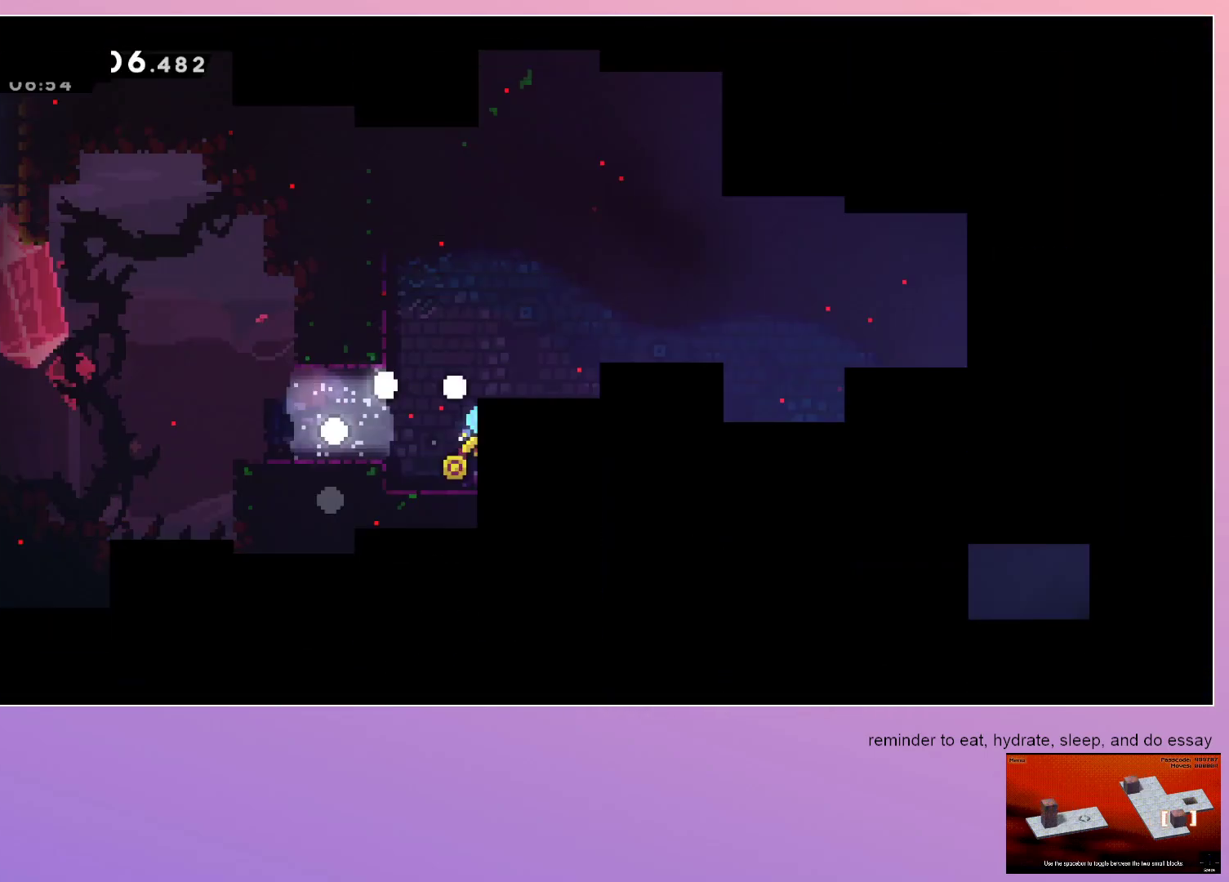
{"keys": ["right"], "events": []}
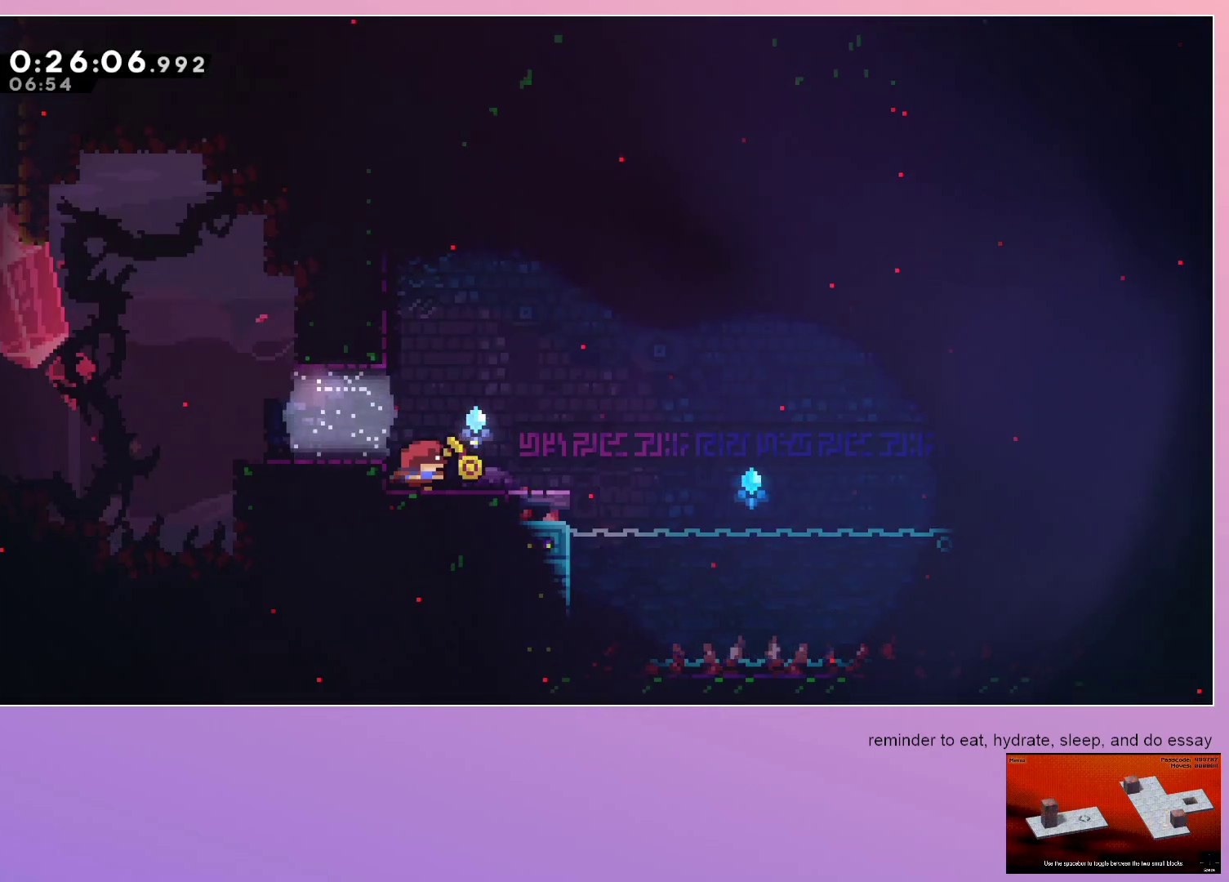
{"keys": ["jump", "right"], "events": [[217, "dash", "down"], [317, "dash", "up"], [450, "jump", "down"]]}
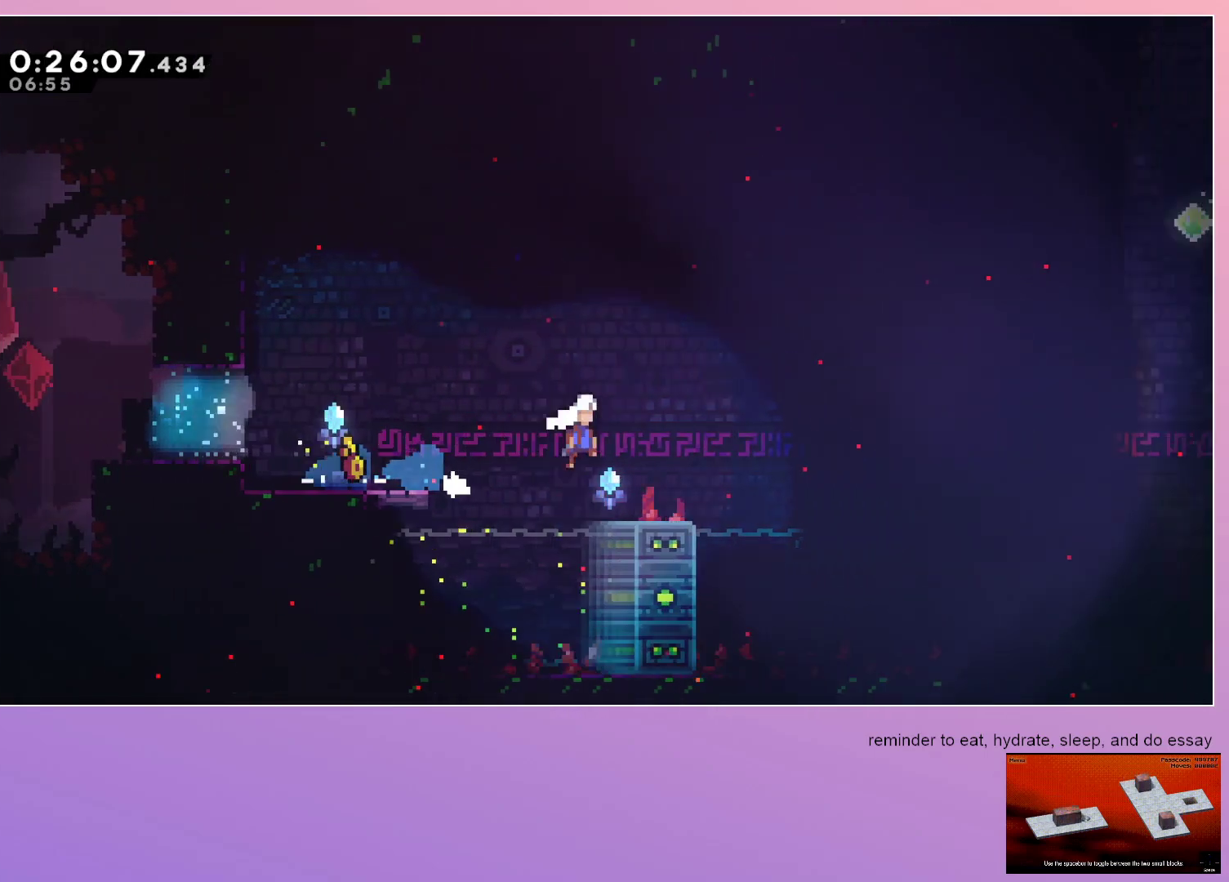
{"keys": ["jump", "right"], "events": []}
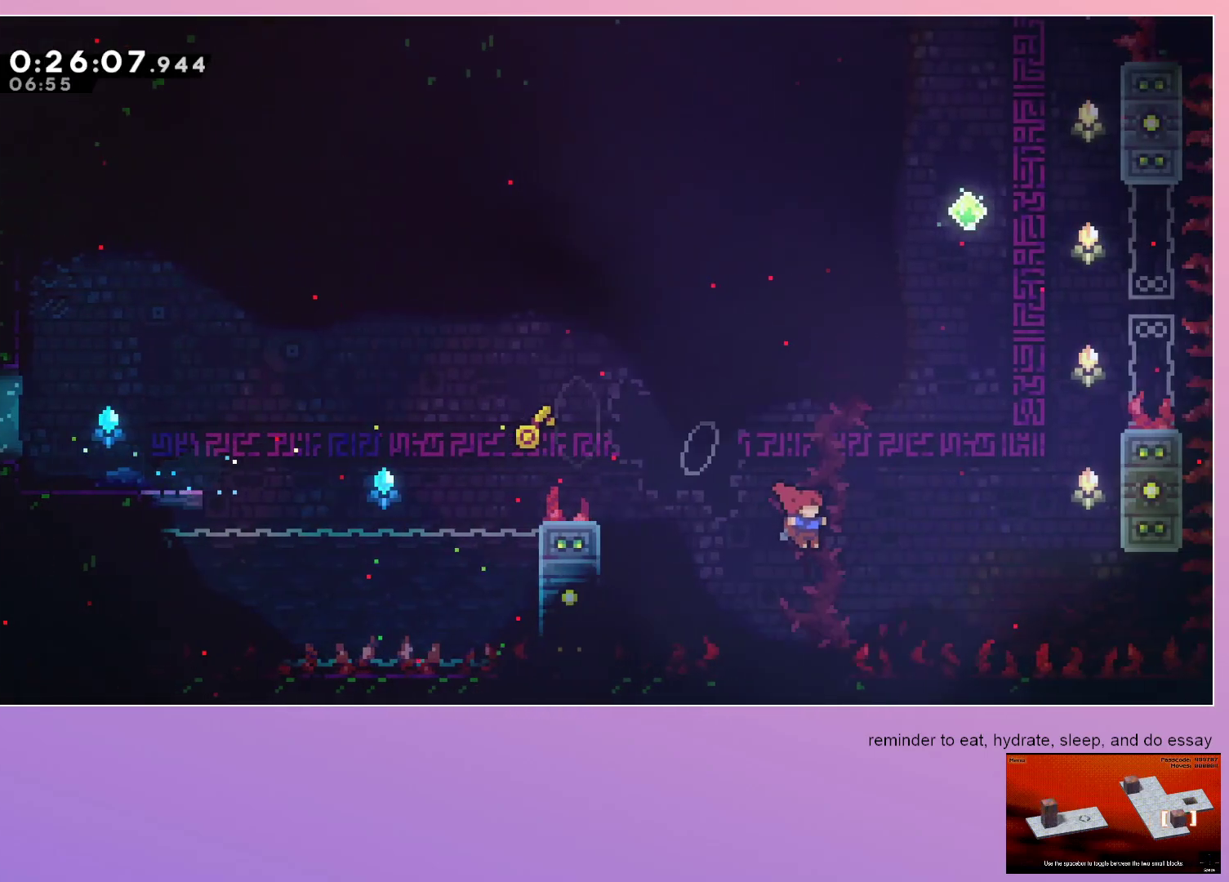
{"keys": ["grab", "jump", "right", "up"], "events": [[67, "up", "down"], [117, "dash", "down"], [250, "grab", "down"], [483, "dash", "up"]]}
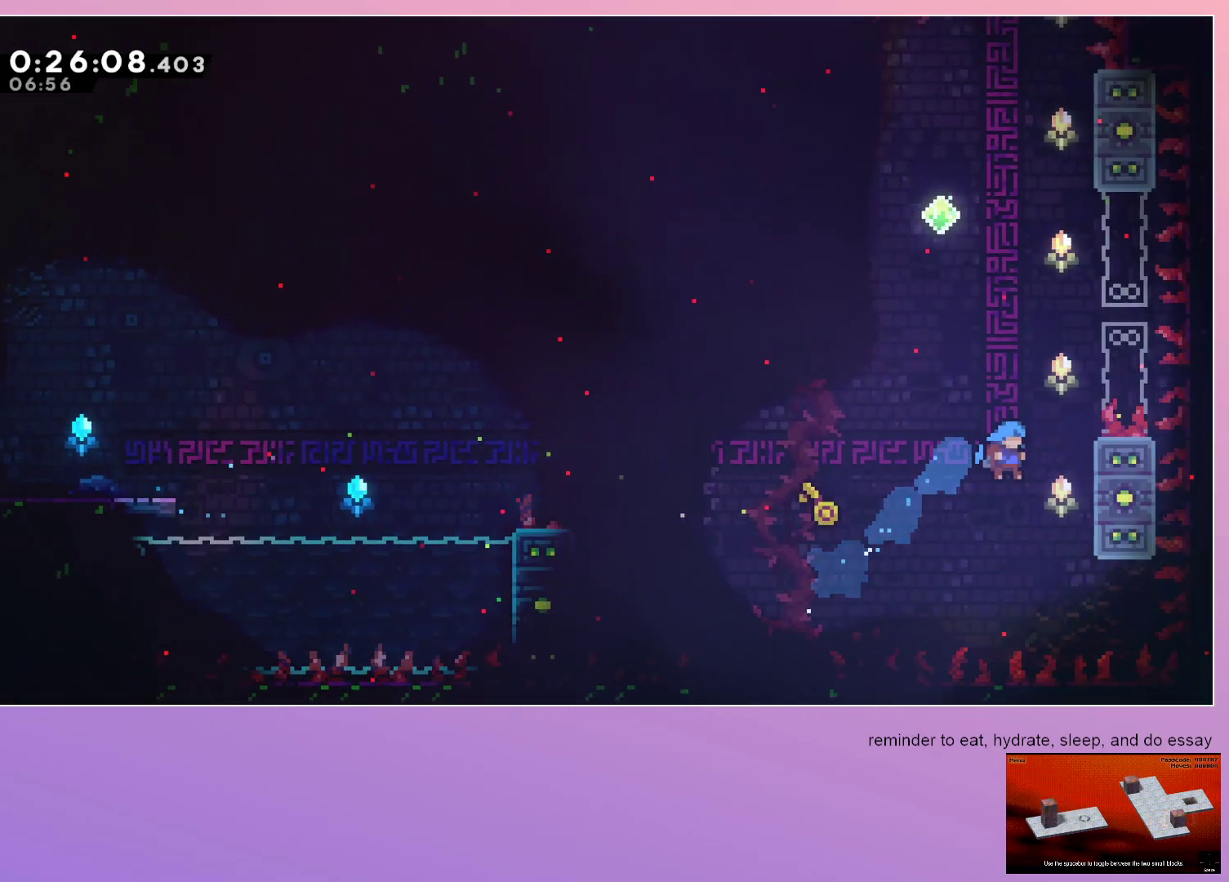
{"keys": ["grab", "right", "up"], "events": [[167, "jump", "up"]]}
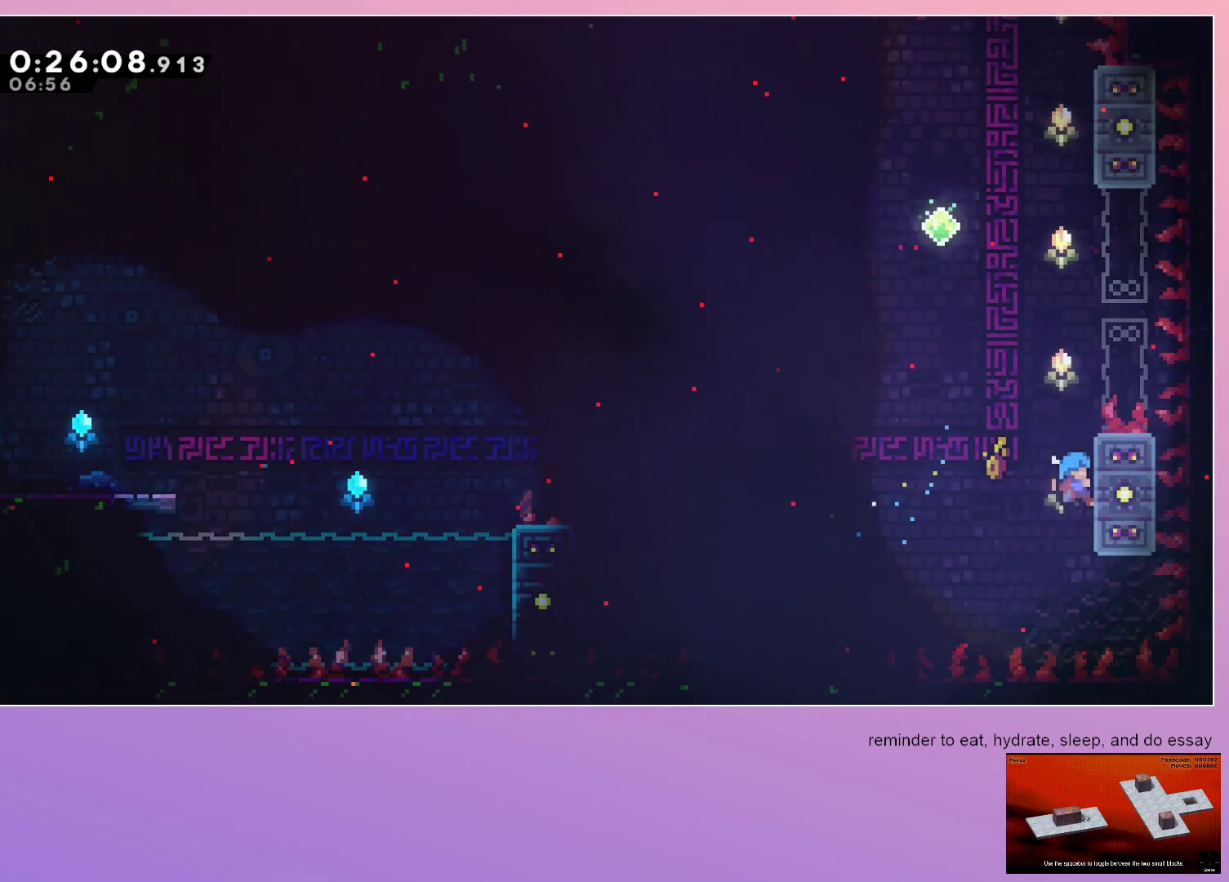
{"keys": ["grab", "left"], "events": [[283, "right", "up"], [317, "left", "down"], [367, "up", "up"]]}
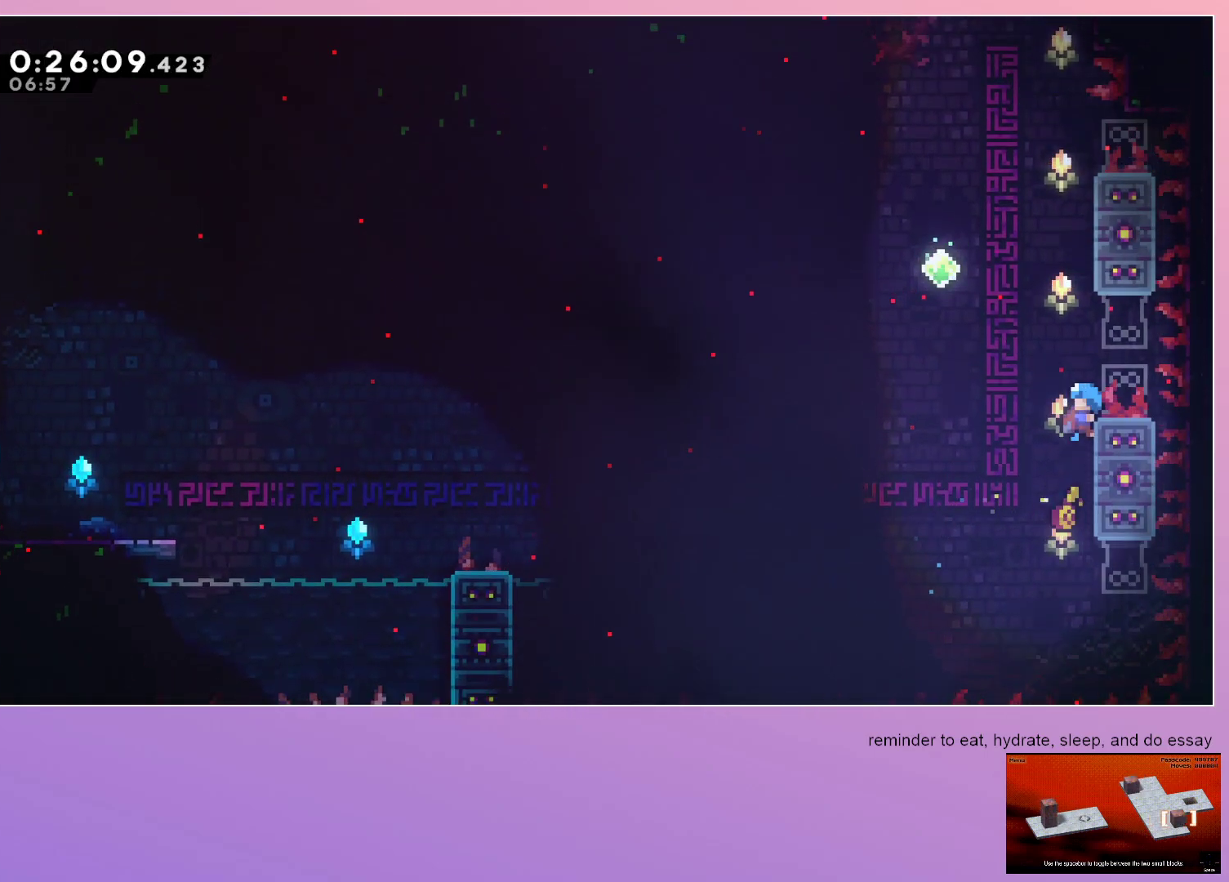
{"keys": ["dash", "grab", "jump", "right", "up"], "events": [[100, "jump", "down"], [383, "left", "up"], [383, "up", "down"], [433, "dash", "down"], [433, "right", "down"]]}
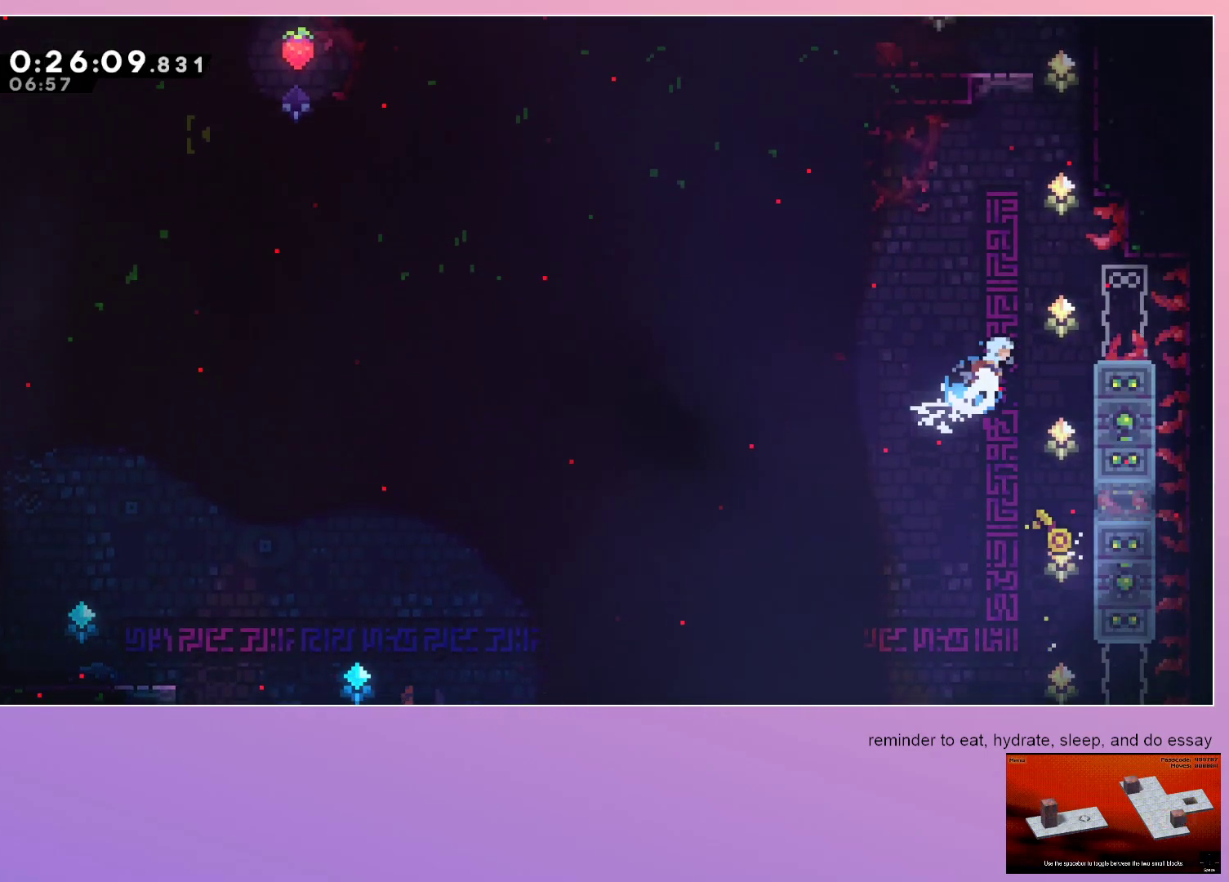
{"keys": ["grab", "jump"], "events": [[67, "up", "up"], [117, "dash", "up"], [117, "right", "up"]]}
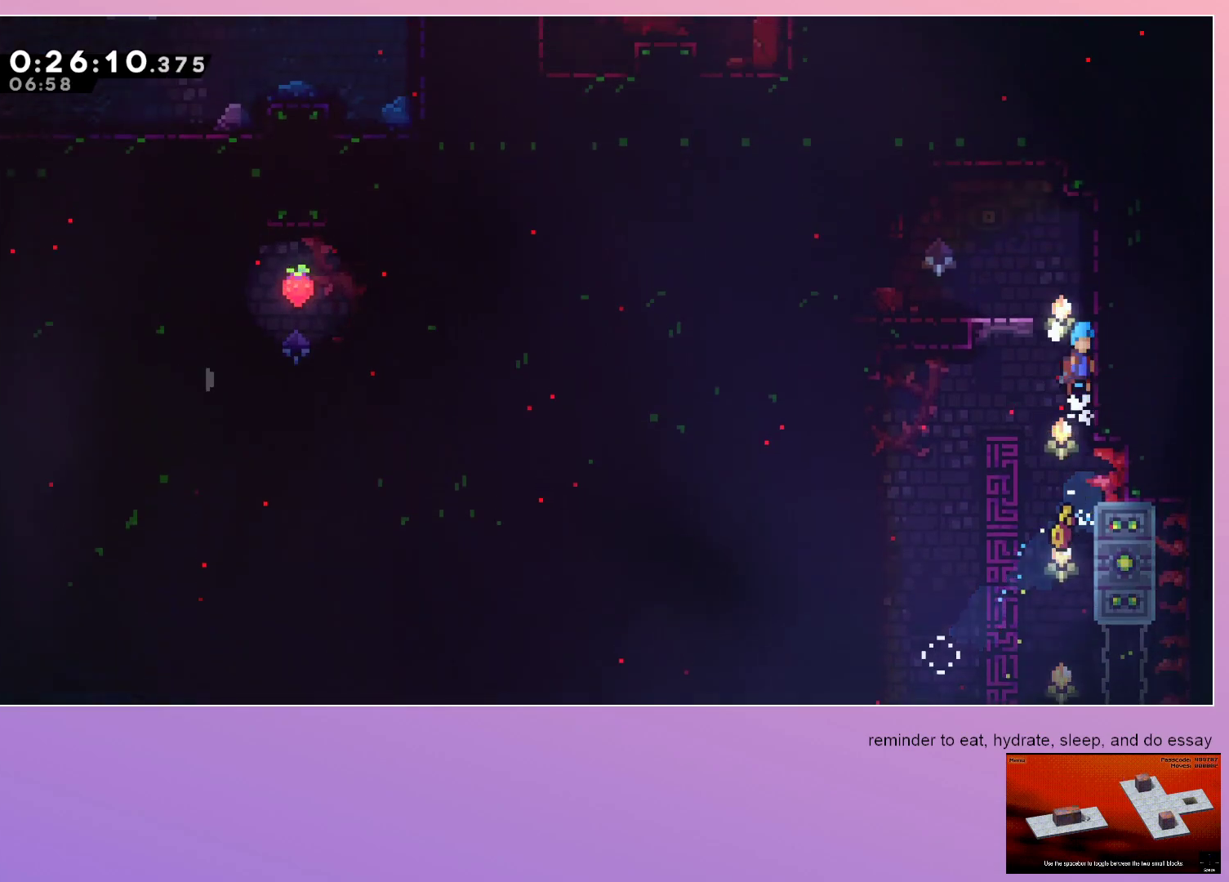
{"keys": ["dash", "jump", "left"], "events": [[83, "left", "down"], [167, "jump", "up"], [317, "grab", "up"], [417, "dash", "down"], [417, "jump", "down"]]}
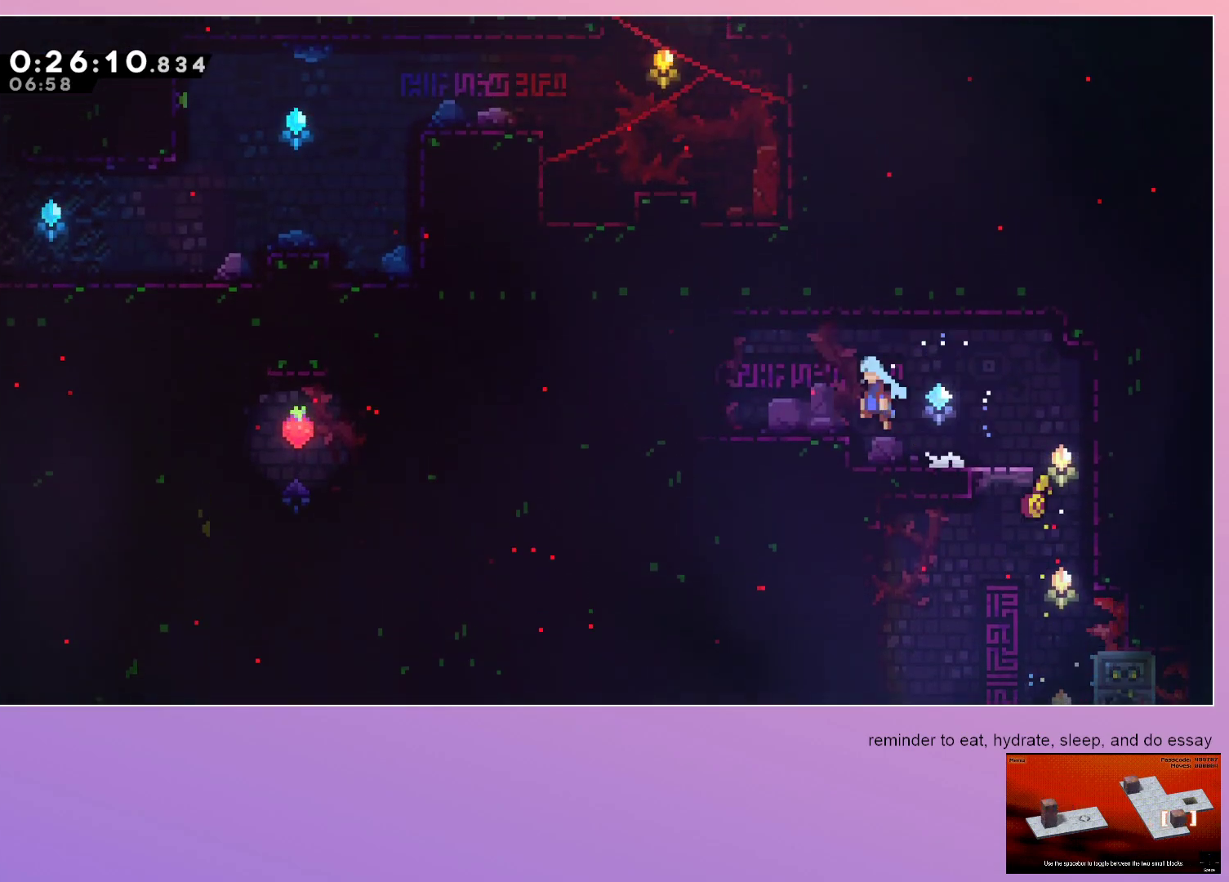
{"keys": ["jump", "left"], "events": [[17, "dash", "up"], [17, "jump", "up"], [200, "dash", "down"], [200, "down", "down"], [333, "dash", "up"], [383, "down", "up"], [433, "jump", "down"]]}
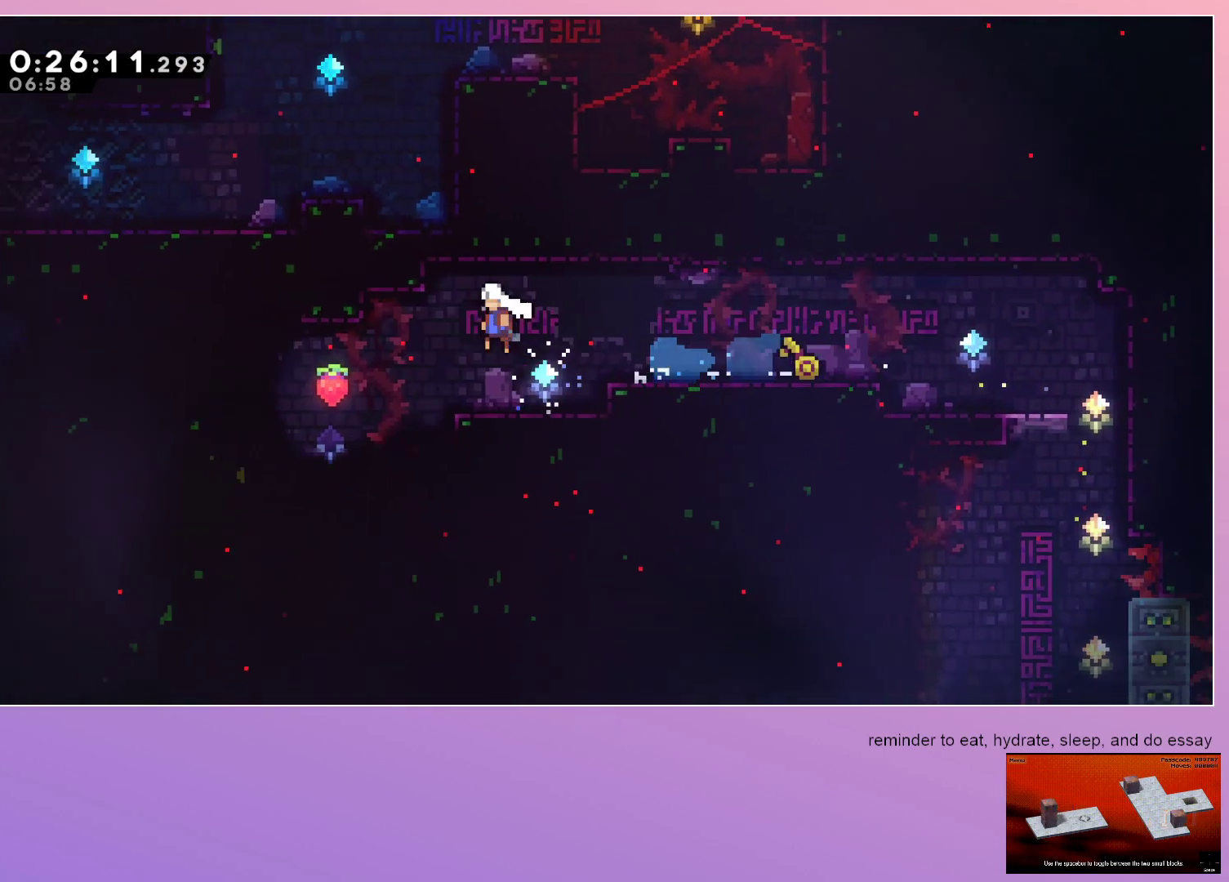
{"keys": ["right"], "events": [[17, "jump", "up"], [167, "left", "up"], [200, "dash", "down"], [200, "right", "down"], [367, "dash", "up"]]}
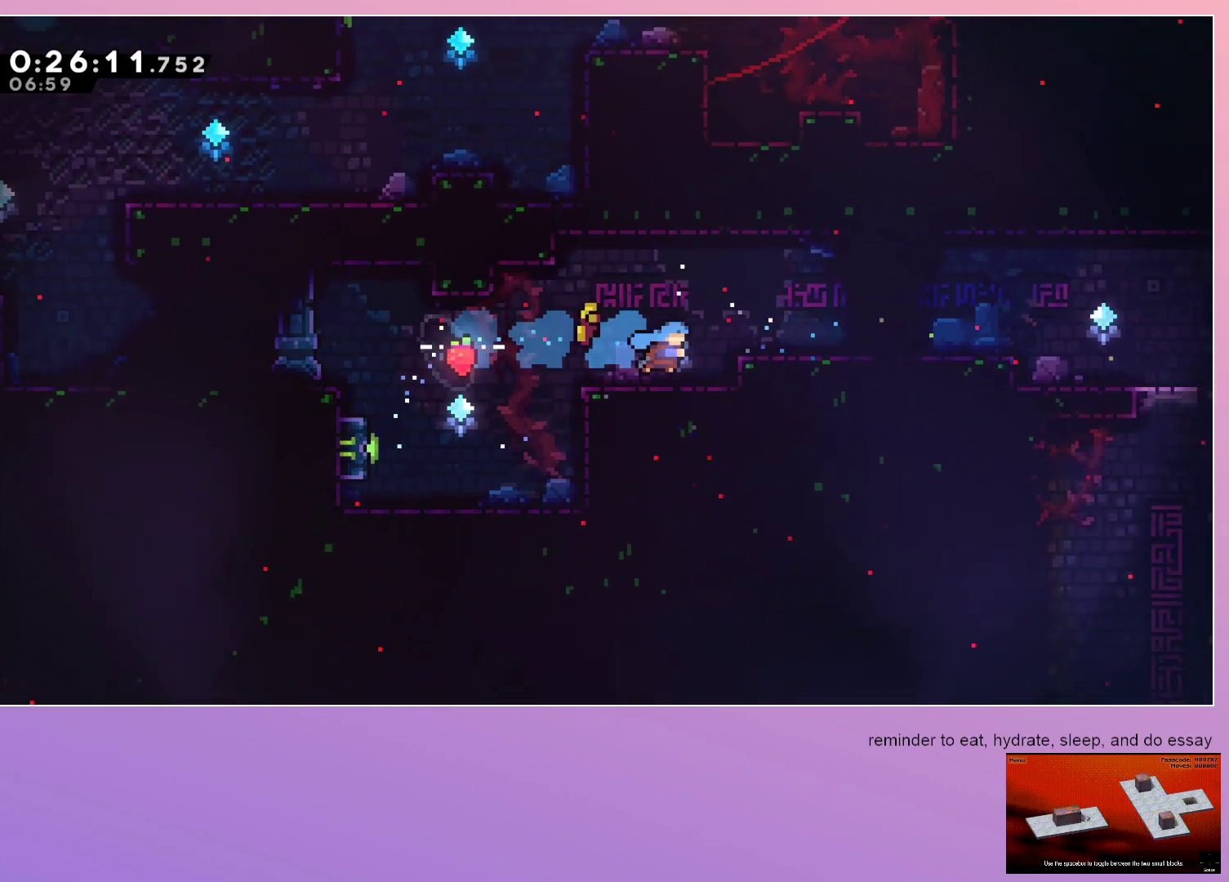
{"keys": ["down", "jump", "right"], "events": [[83, "jump", "down"], [183, "jump", "up"], [233, "dash", "down"], [233, "down", "down"], [367, "dash", "up"], [467, "jump", "down"]]}
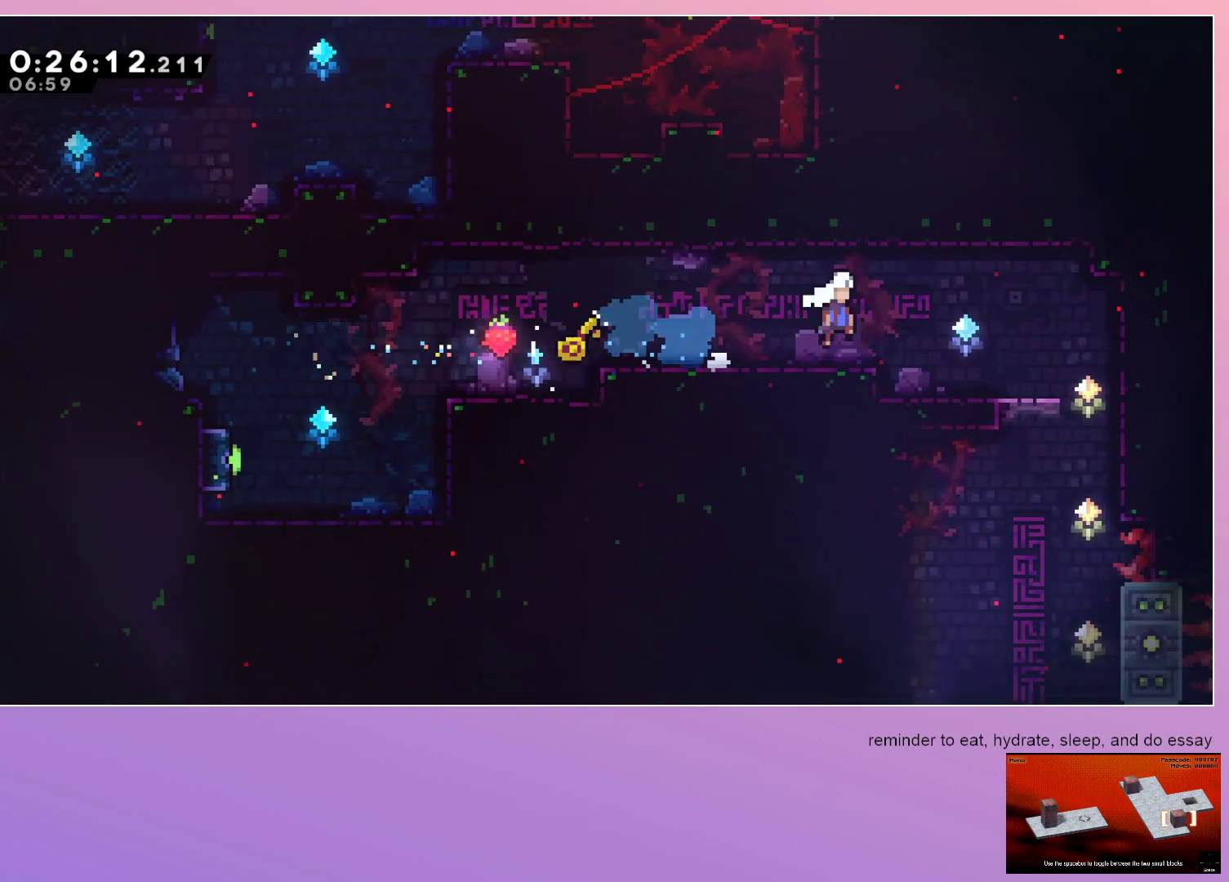
{"keys": ["down", "left"], "events": [[100, "jump", "up"], [283, "right", "up"], [350, "left", "down"]]}
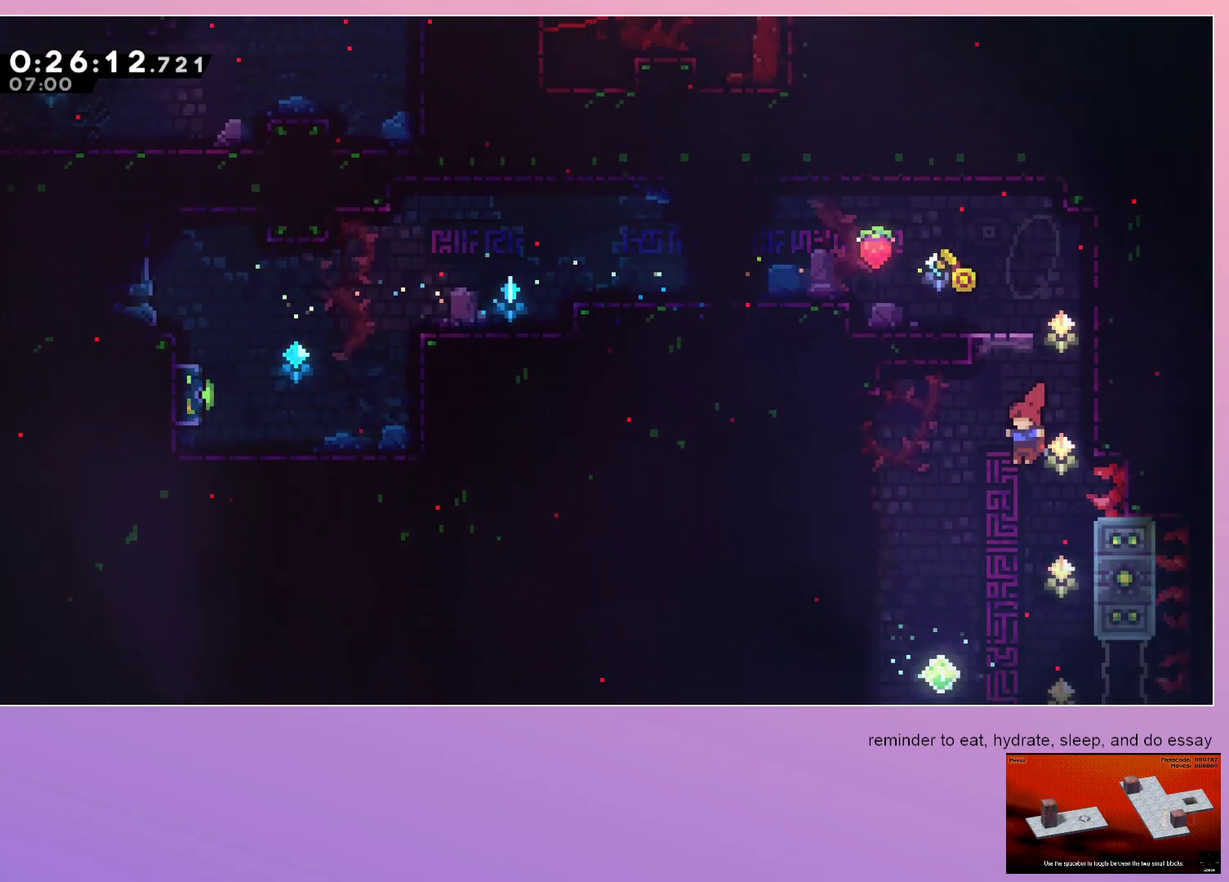
{"keys": ["down", "left"], "events": []}
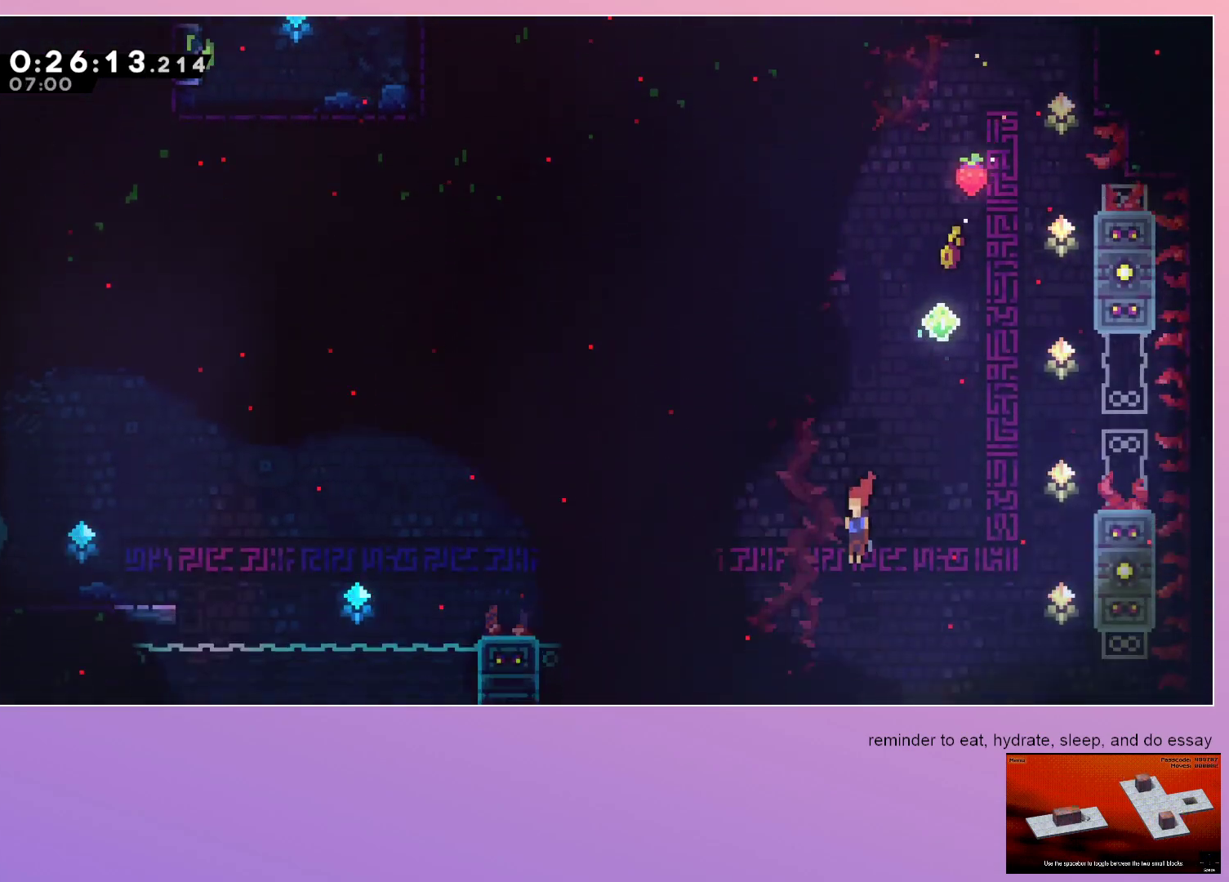
{"keys": ["down"], "events": [[417, "left", "up"]]}
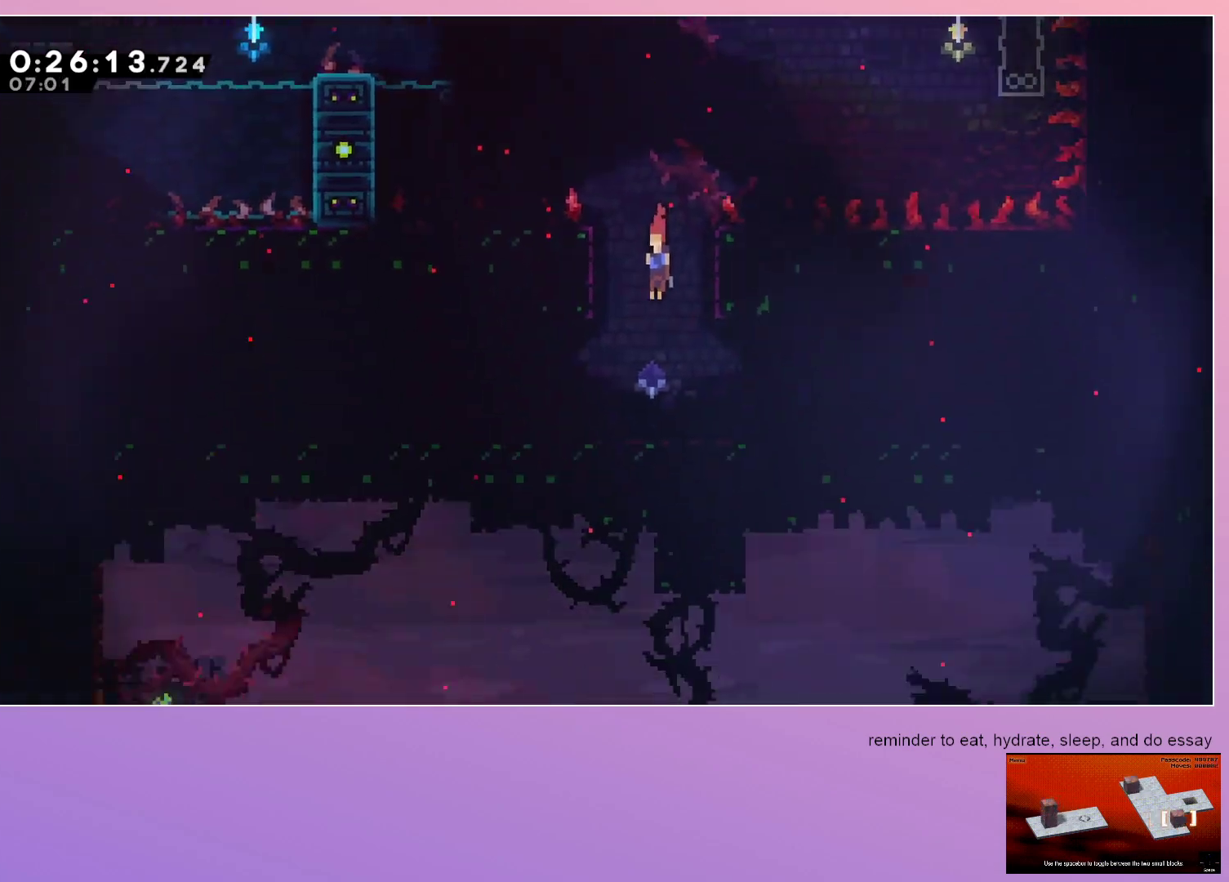
{"keys": ["dash", "down"], "events": [[483, "dash", "down"]]}
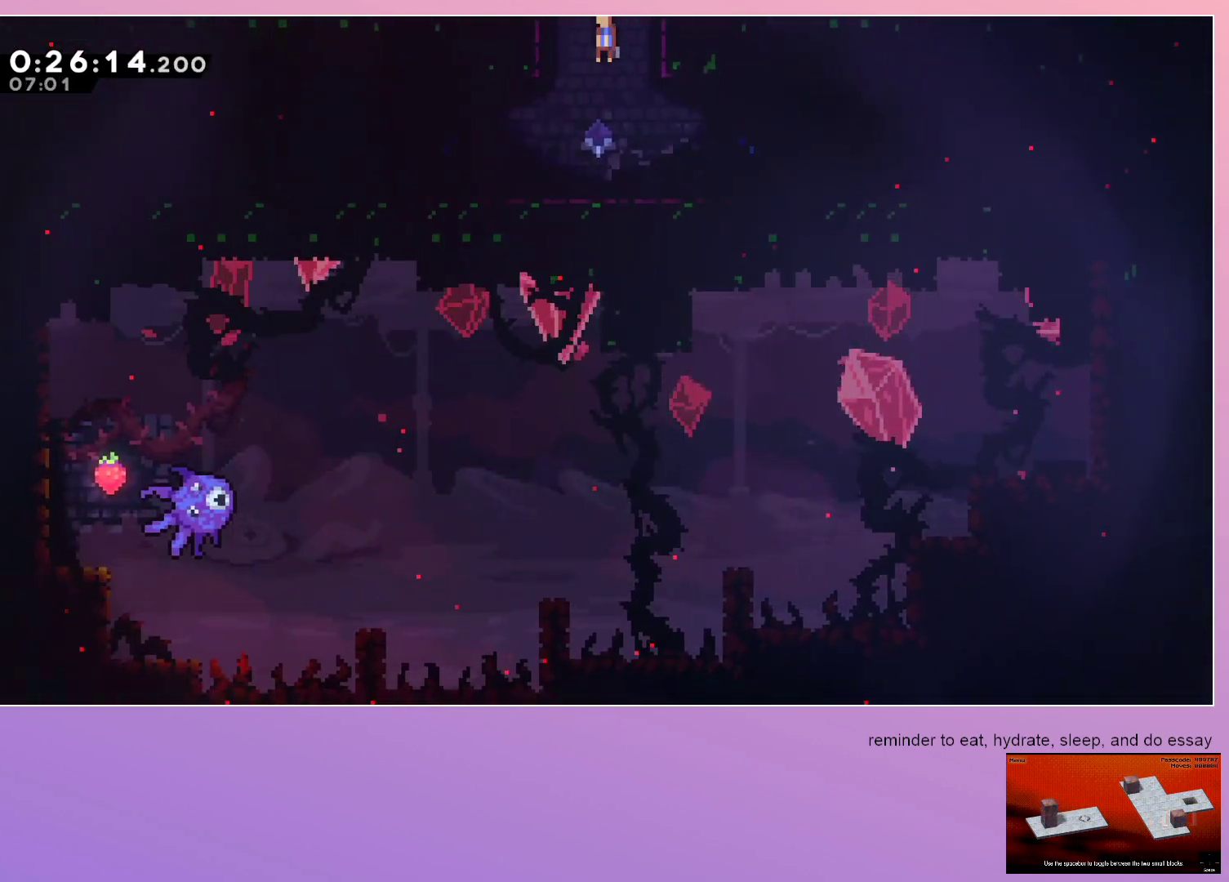
{"keys": ["dash", "down", "jump", "right"], "events": [[167, "dash", "up"], [200, "dash", "down"], [200, "right", "down"], [350, "dash", "up"], [450, "dash", "down"], [450, "jump", "down"]]}
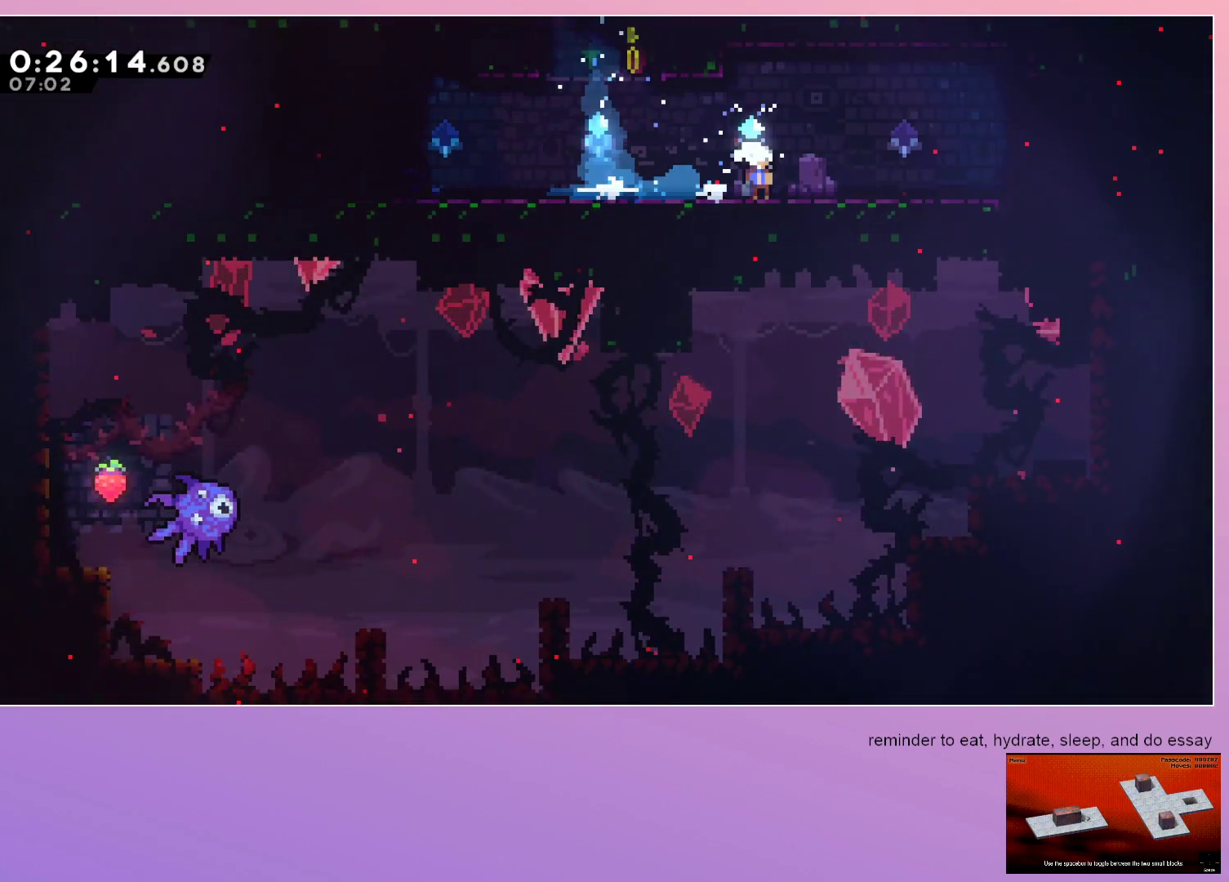
{"keys": ["down", "left"], "events": [[50, "jump", "up"], [133, "dash", "up"], [267, "right", "up"], [317, "dash", "down"], [317, "left", "down"], [500, "dash", "up"]]}
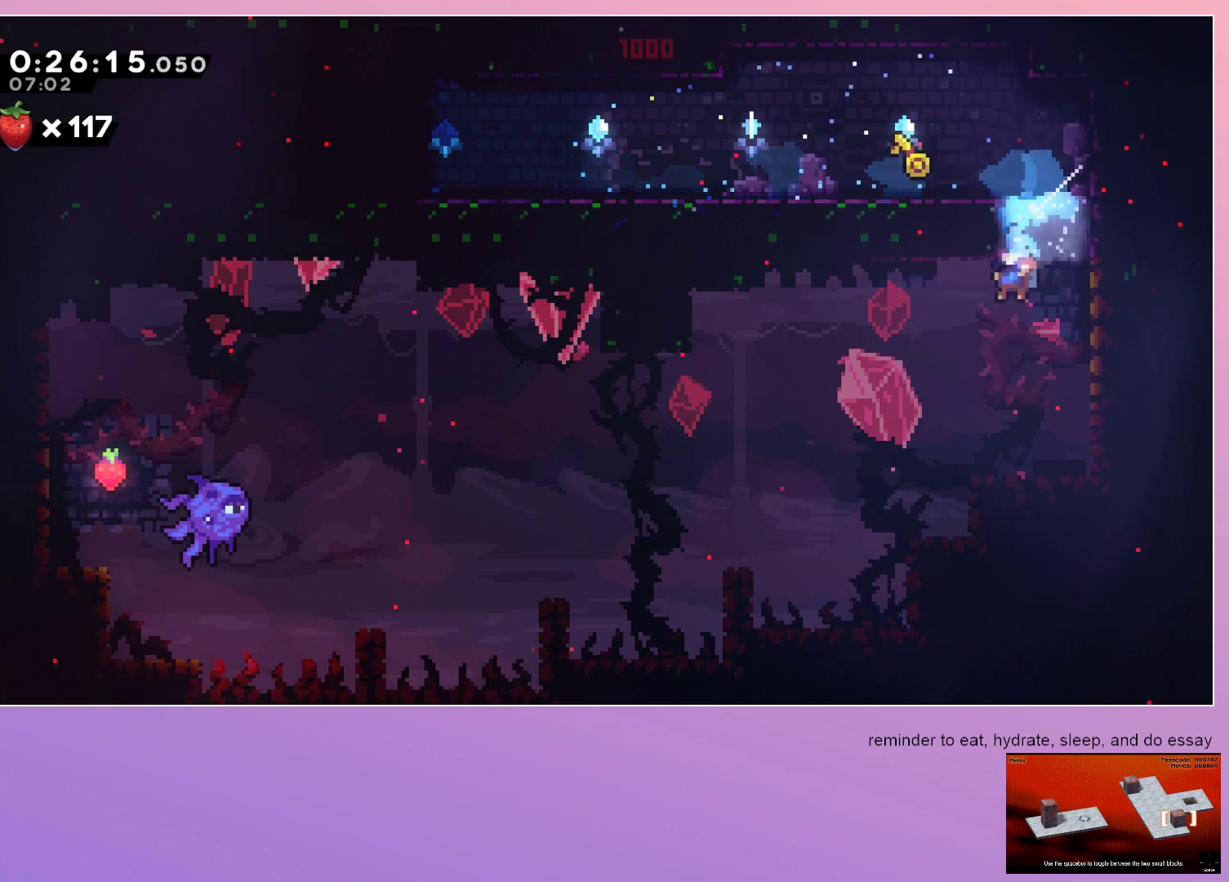
{"keys": ["dash", "down", "right"], "events": [[383, "left", "up"], [383, "right", "down"], [433, "dash", "down"]]}
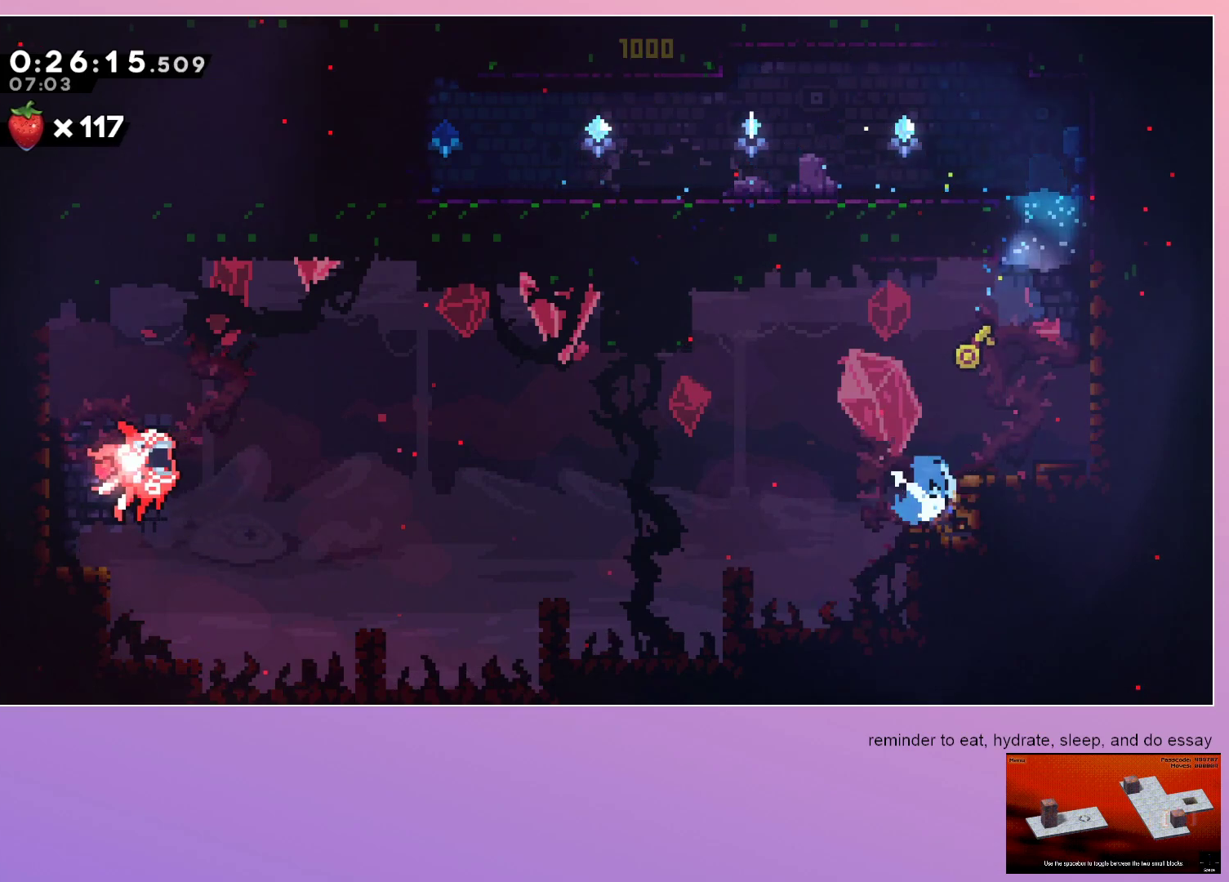
{"keys": ["dash", "jump", "left", "up"], "events": [[33, "dash", "up"], [67, "down", "up"], [67, "left", "down"], [67, "right", "up"], [117, "jump", "down"], [450, "dash", "down"], [450, "up", "down"]]}
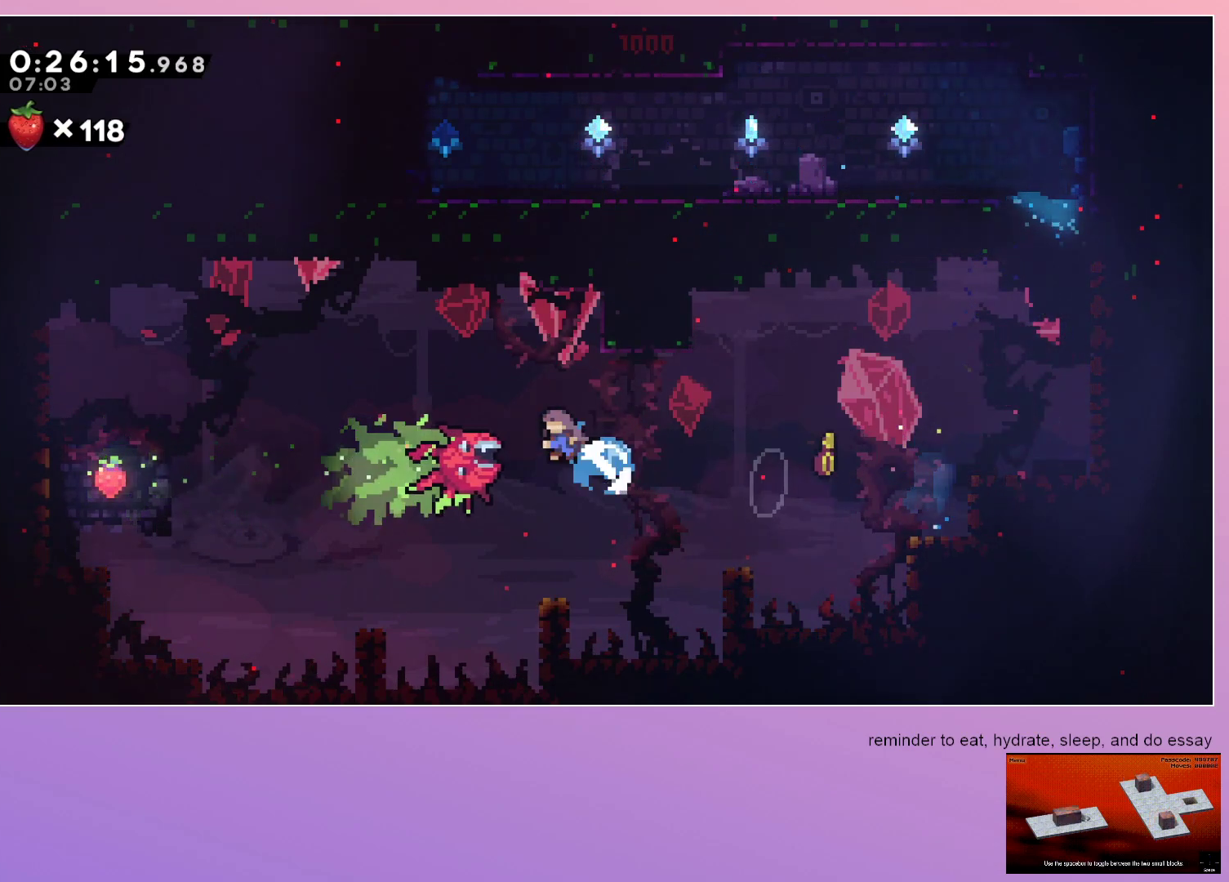
{"keys": ["jump", "left"], "events": [[83, "dash", "up"], [83, "up", "up"]]}
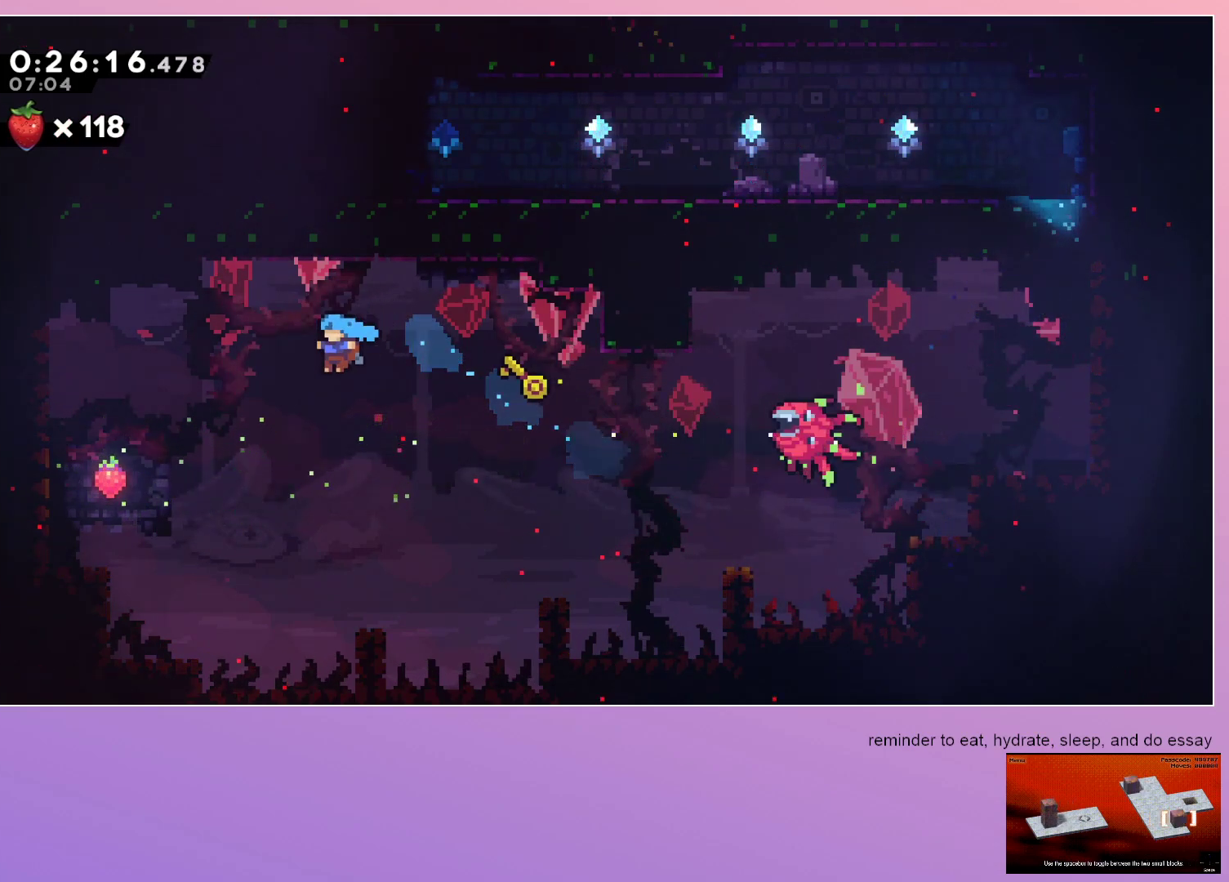
{"keys": ["grab", "jump", "left"], "events": [[383, "grab", "down"]]}
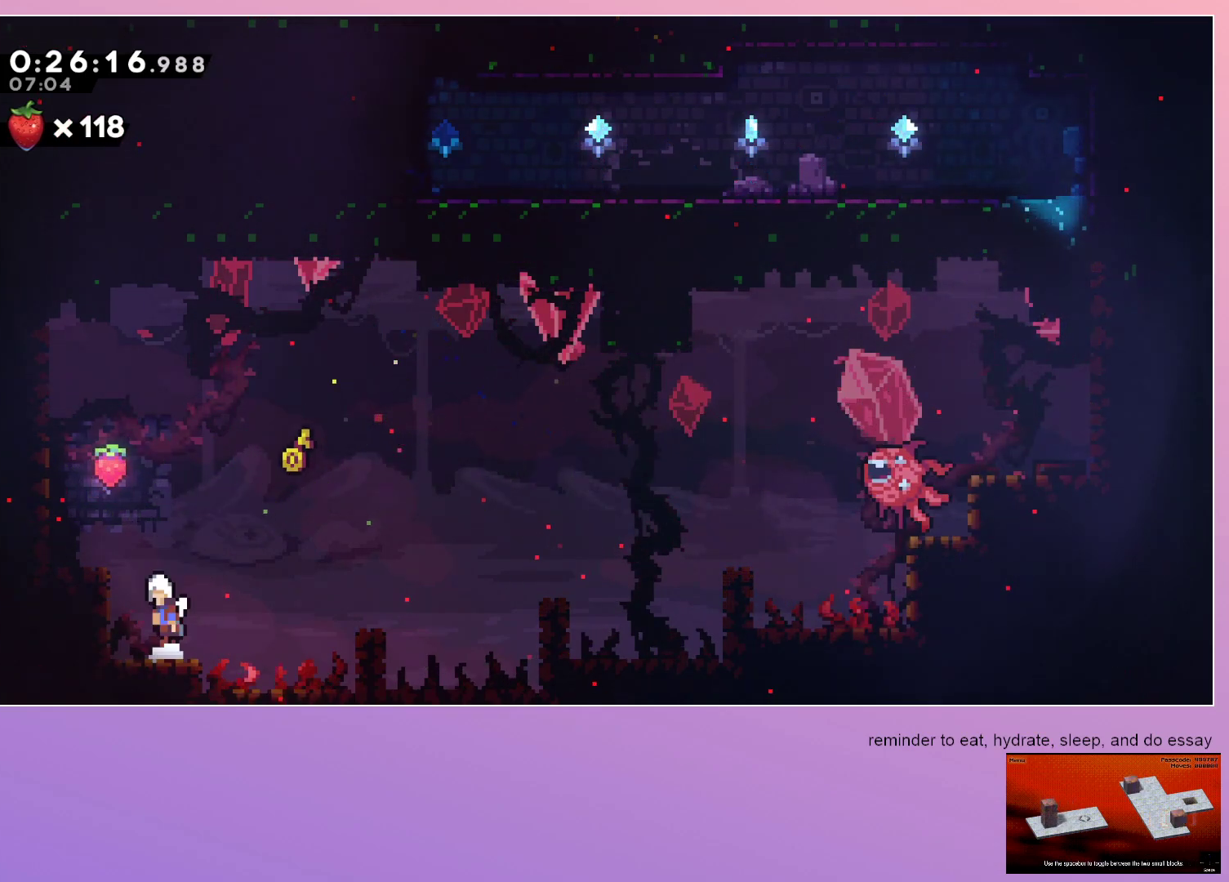
{"keys": [], "events": [[317, "jump", "up"], [350, "grab", "up"], [350, "left", "up"]]}
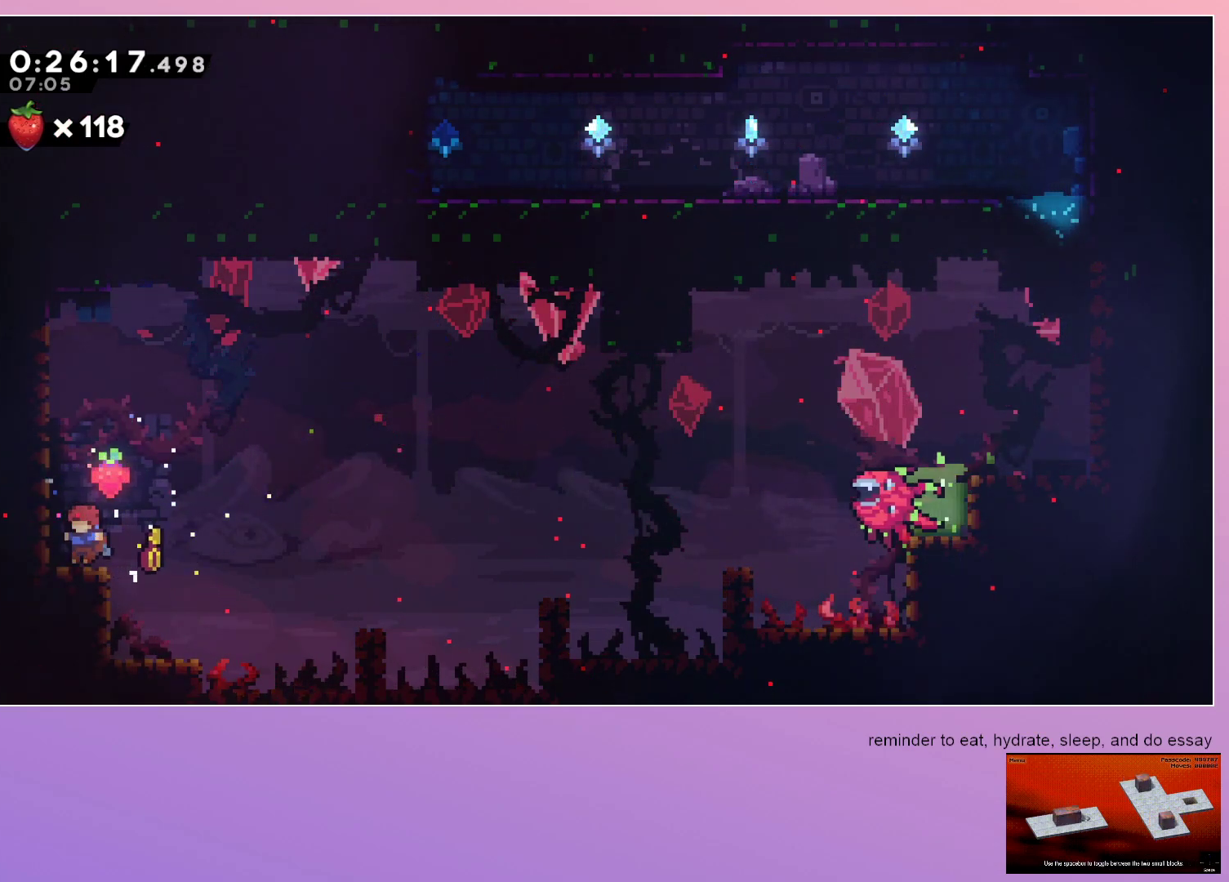
{"keys": ["jump"], "events": [[500, "jump", "down"]]}